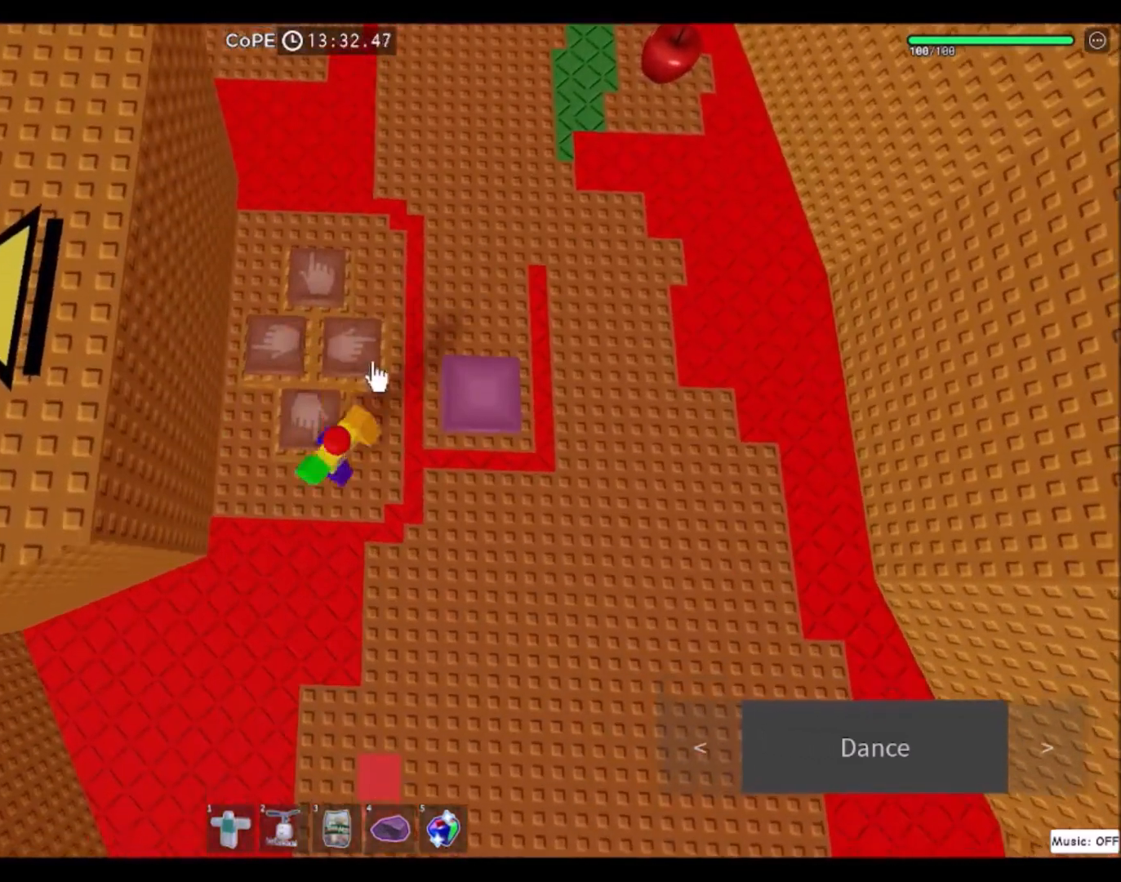
Gameplay with keyboard and mouse; each line is a JSON object with the keys and mouse buttons held at the frame after it. "events" lists presses ("down") and releases ("up") of "a", "ctrl", "d", "e", "f", "q", "r", "s", "shift", "space", "tab", "w", "mouse_left", "mouse_wheel", "mouse_right", "mouse_mb4" and "mouse_mb5" between this image and that frame as [ms after this image, input, new state], when the widget could be followed in between. "mouse_left", "mouse_wheel", "mouse_right", "mouse_mb4", "mouse_mb5" = the "left", "wheel", "right", "mb4", "mb5" buttons of the "mouse" list. No other keys are recorded. "wheel" means that the mouse wheel is clicked or scrolled. Mouse movement is not recorded.
{"keys": [], "mouse": [], "events": [[66, "s", "up"]]}
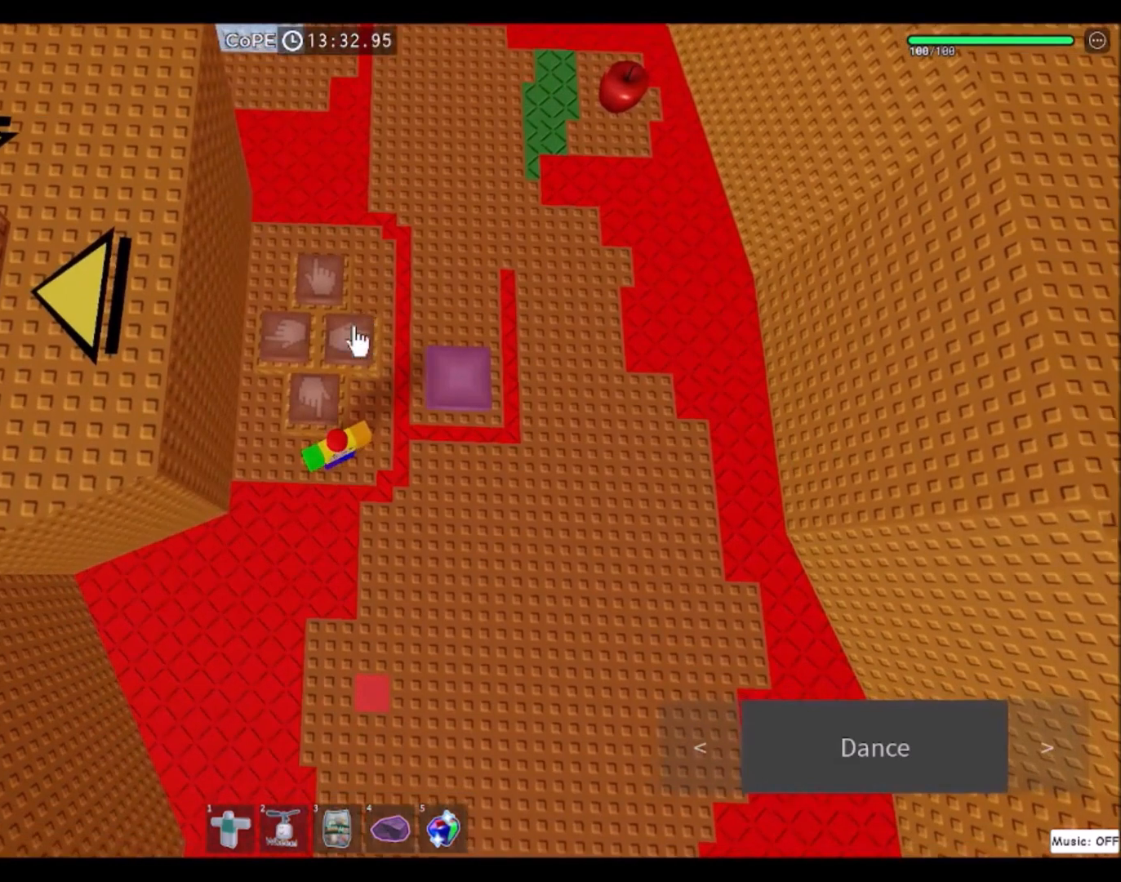
{"keys": [], "mouse": [], "events": [[200, "mouse_left", "down"], [334, "mouse_left", "up"]]}
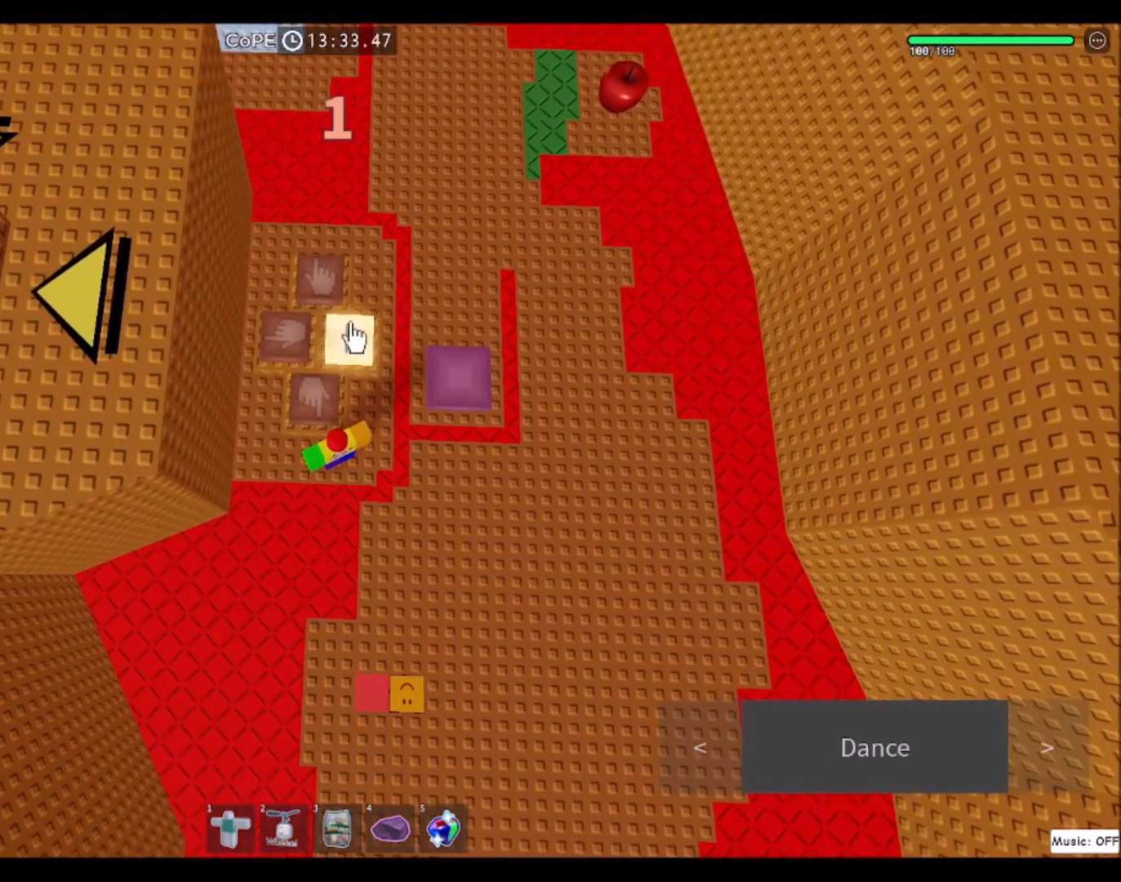
{"keys": [], "mouse": [], "events": [[267, "w", "down"], [433, "w", "up"]]}
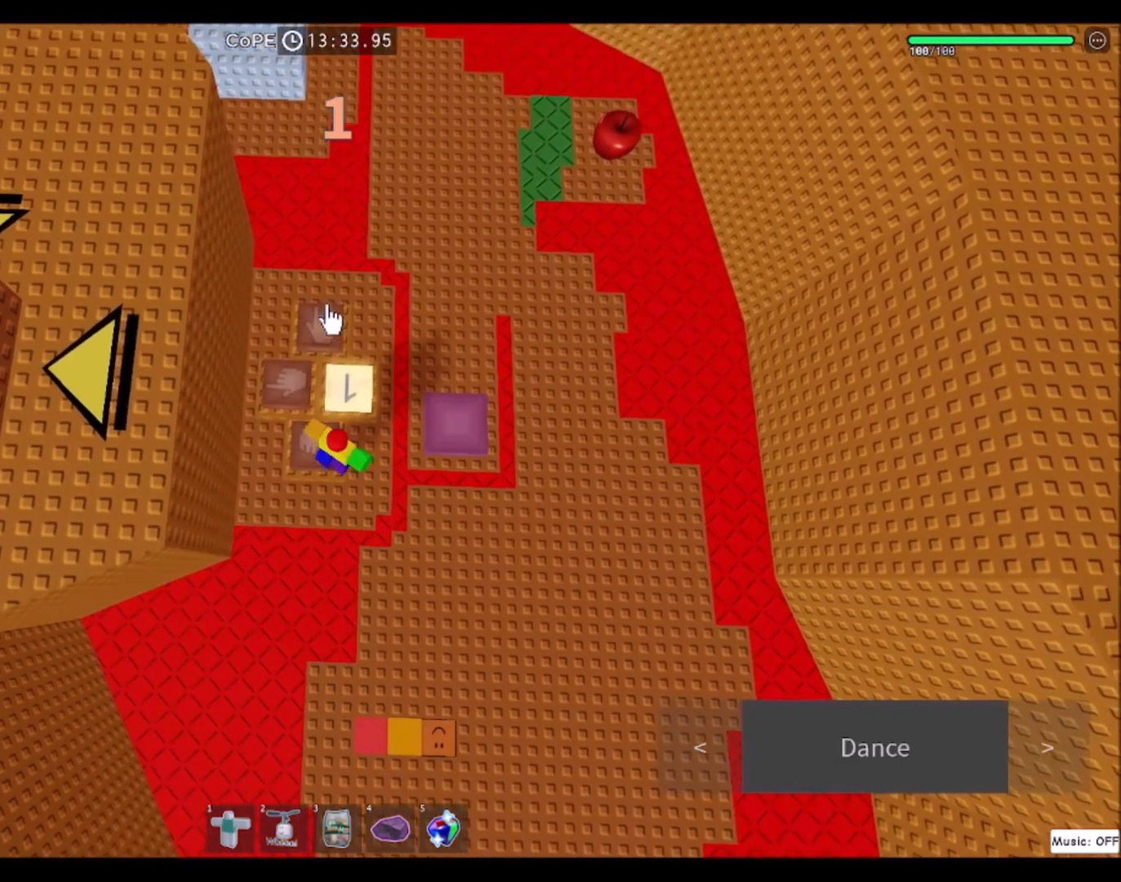
{"keys": ["s"], "mouse": [], "events": [[467, "s", "down"]]}
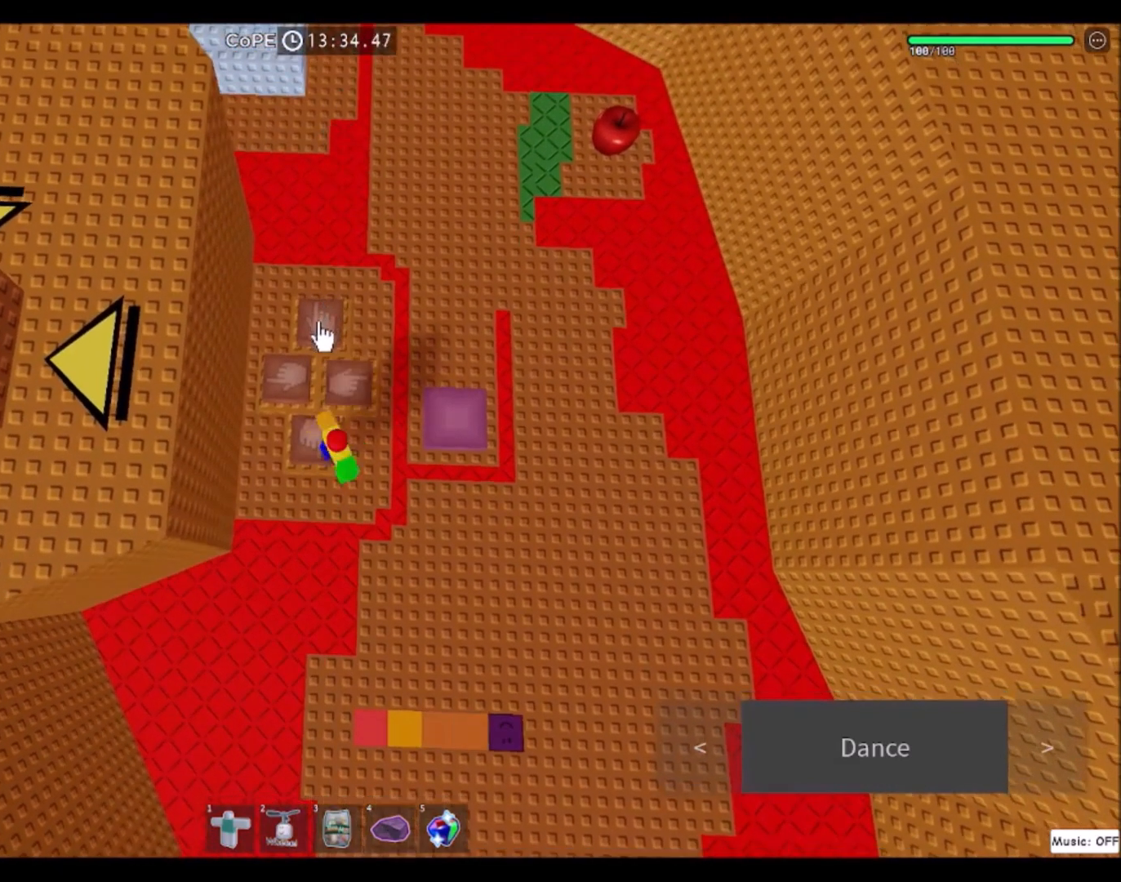
{"keys": [], "mouse": [], "events": [[100, "s", "up"]]}
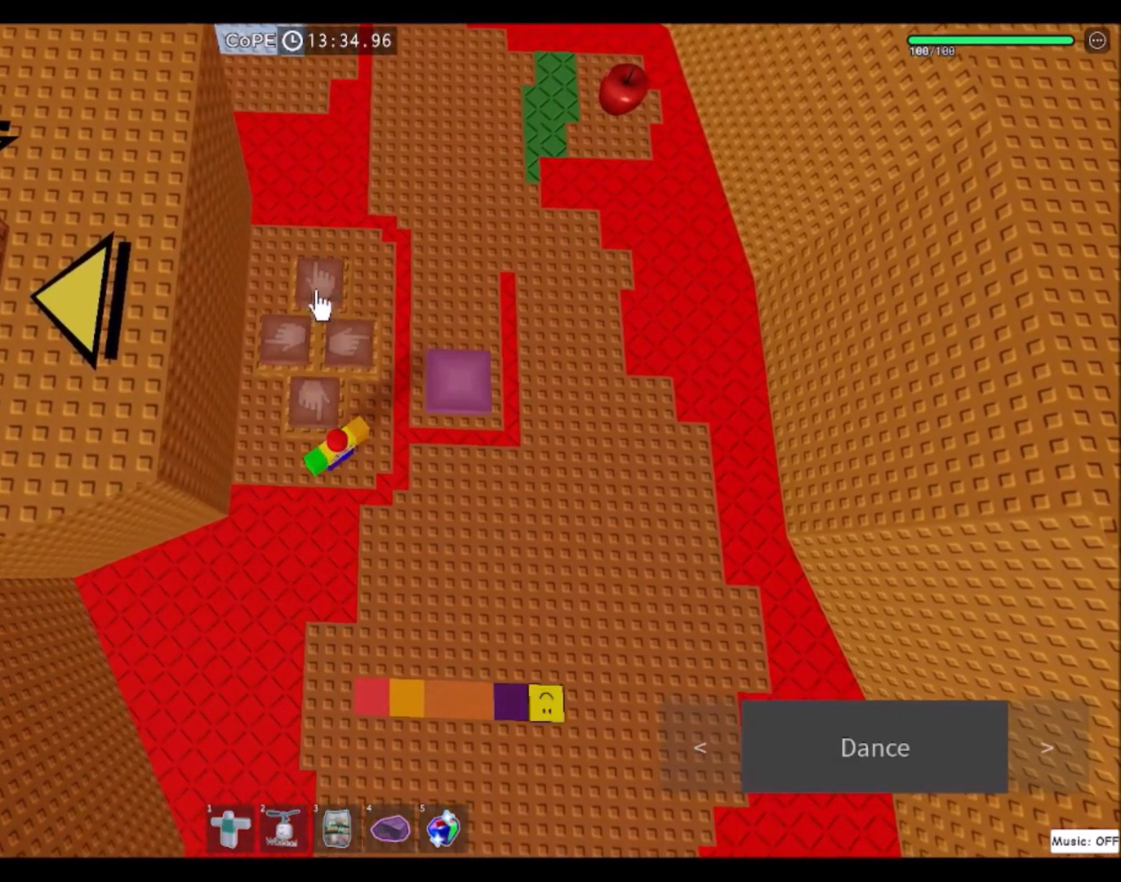
{"keys": [], "mouse": [], "events": [[134, "mouse_left", "down"], [200, "mouse_left", "up"]]}
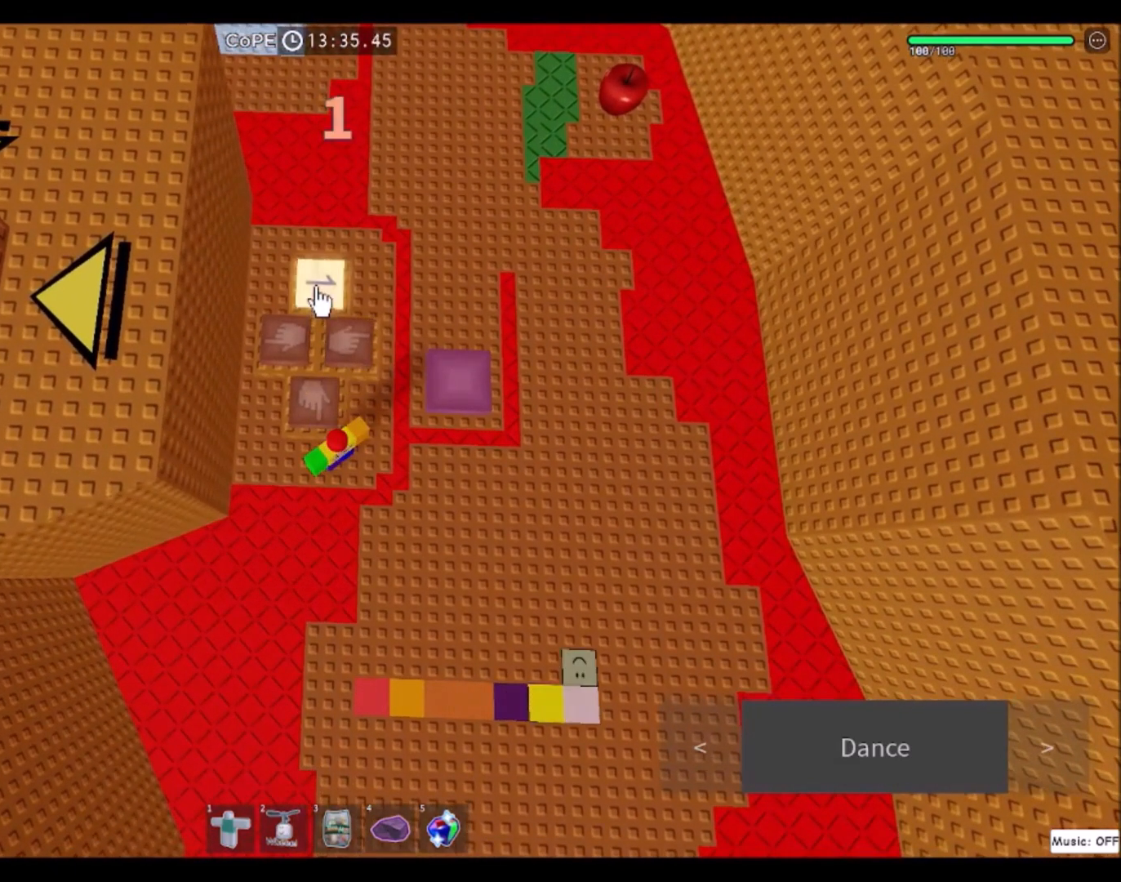
{"keys": [], "mouse": [], "events": []}
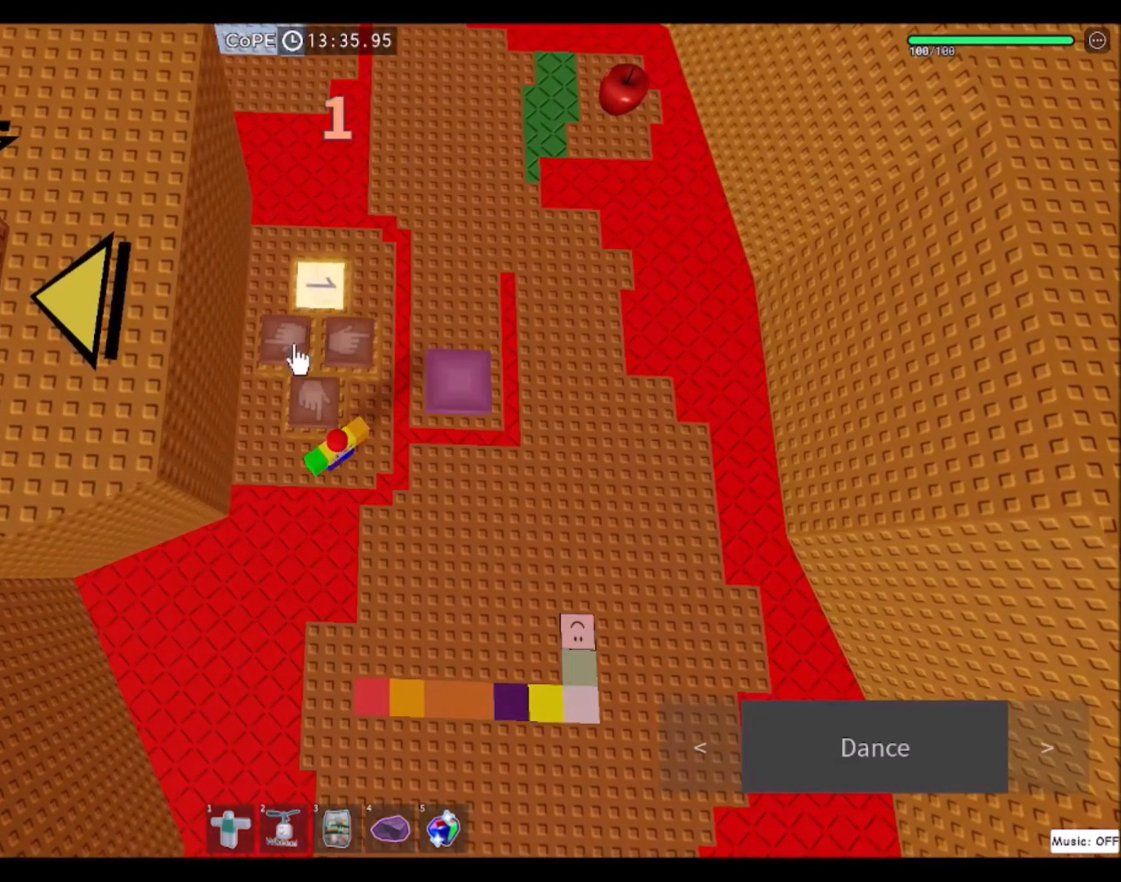
{"keys": [], "mouse": [], "events": []}
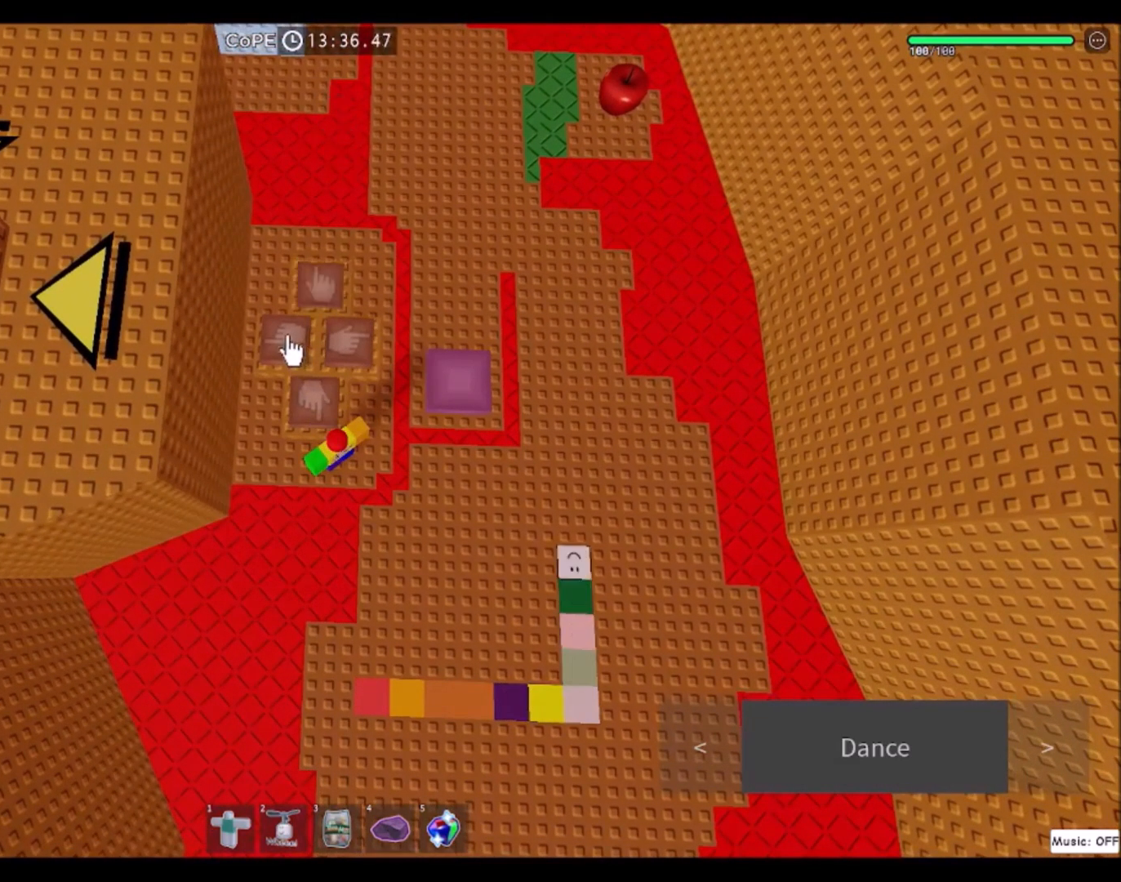
{"keys": [], "mouse": [], "events": []}
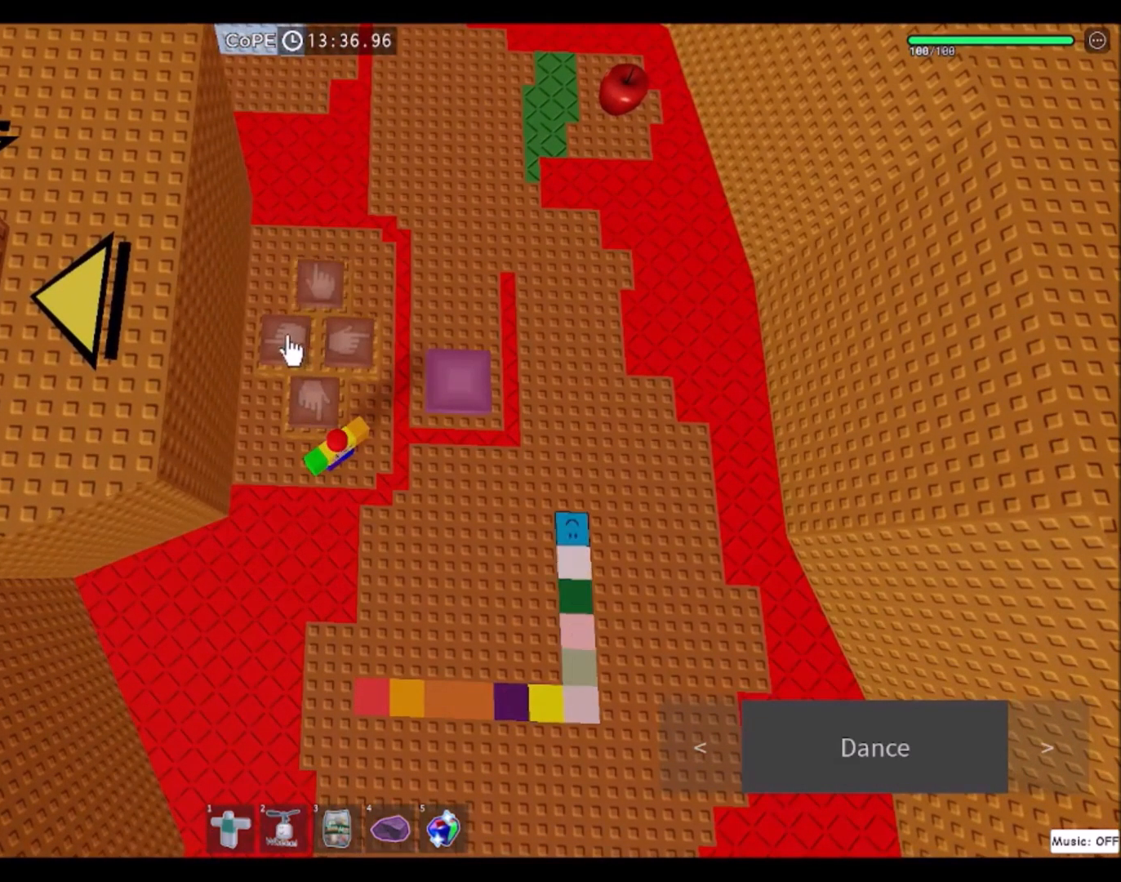
{"keys": [], "mouse": [], "events": []}
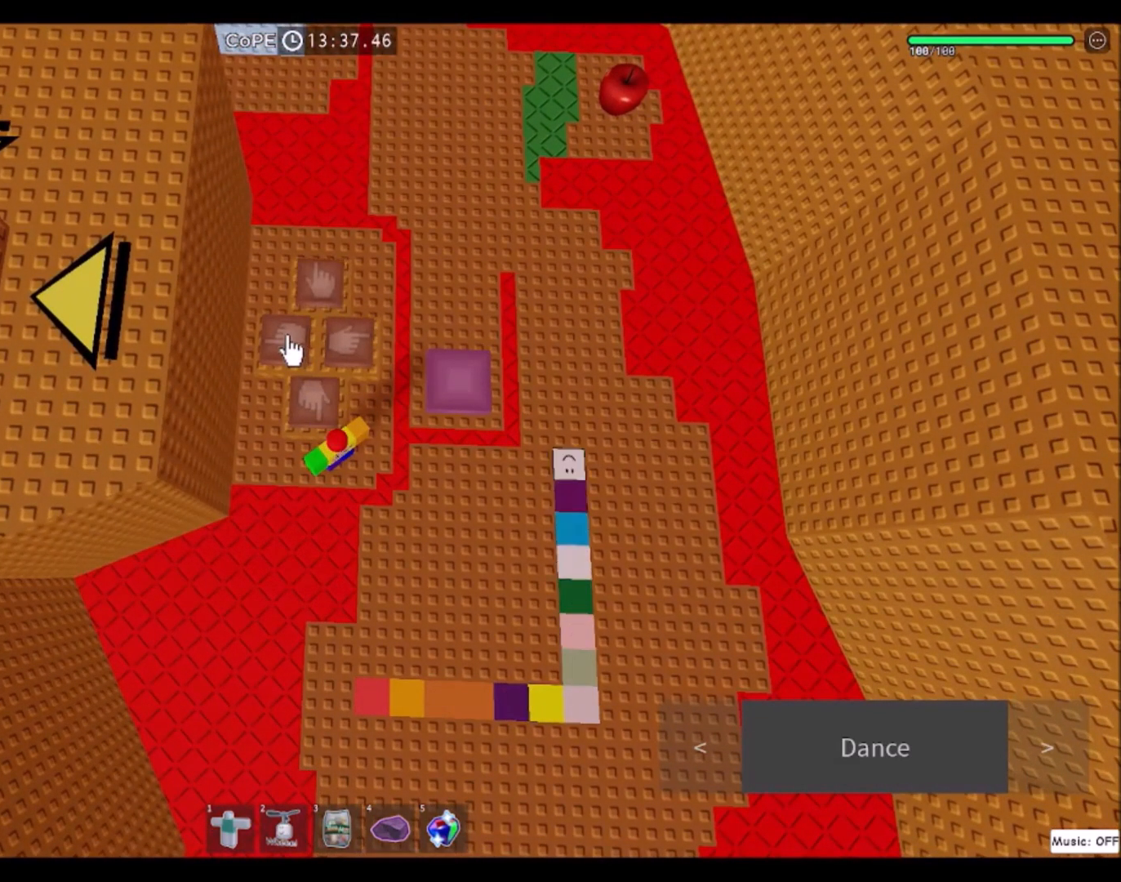
{"keys": [], "mouse": [], "events": []}
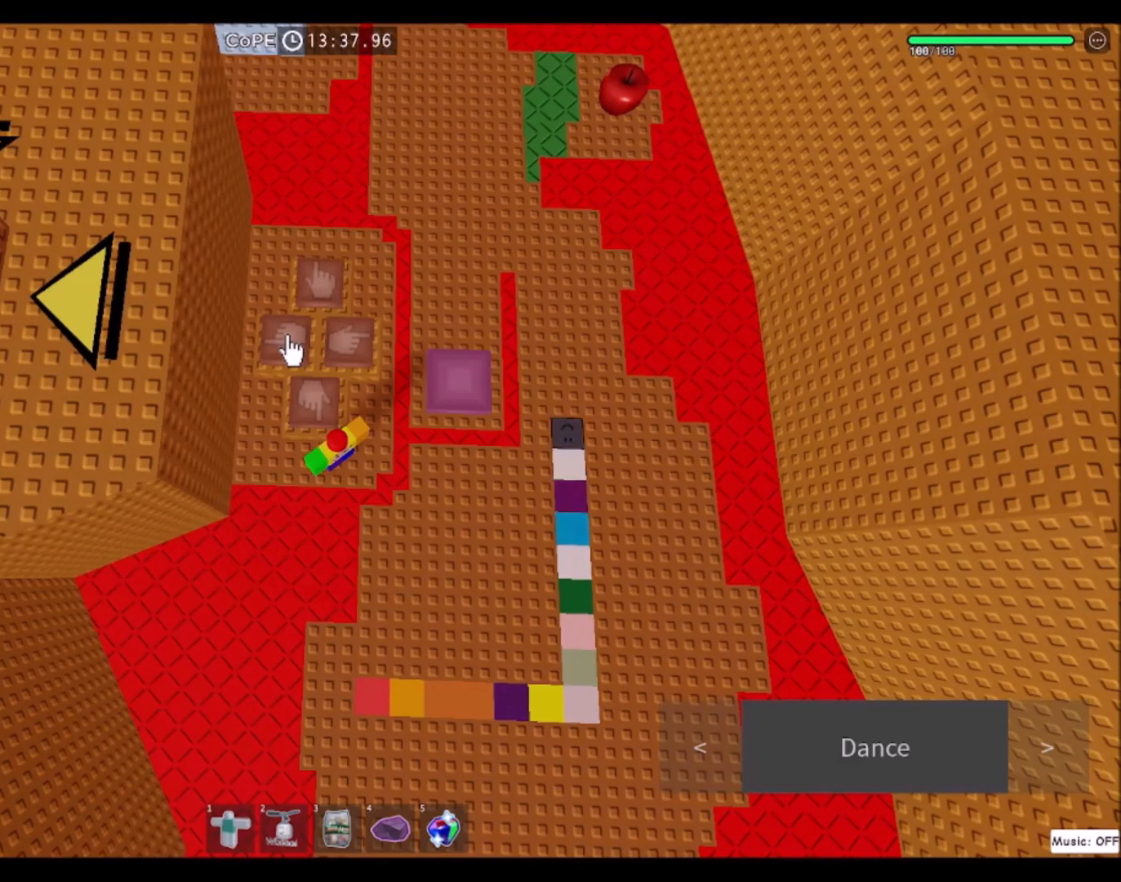
{"keys": [], "mouse": [], "events": []}
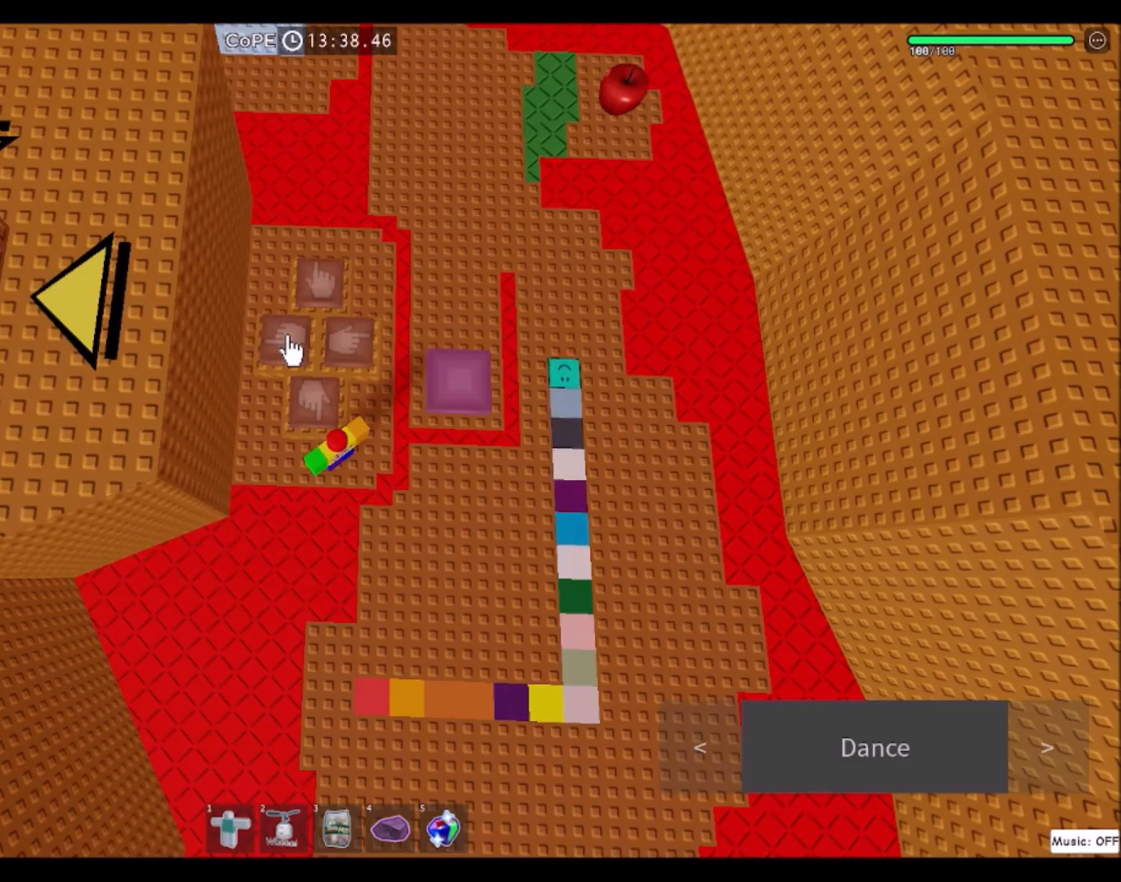
{"keys": [], "mouse": [], "events": []}
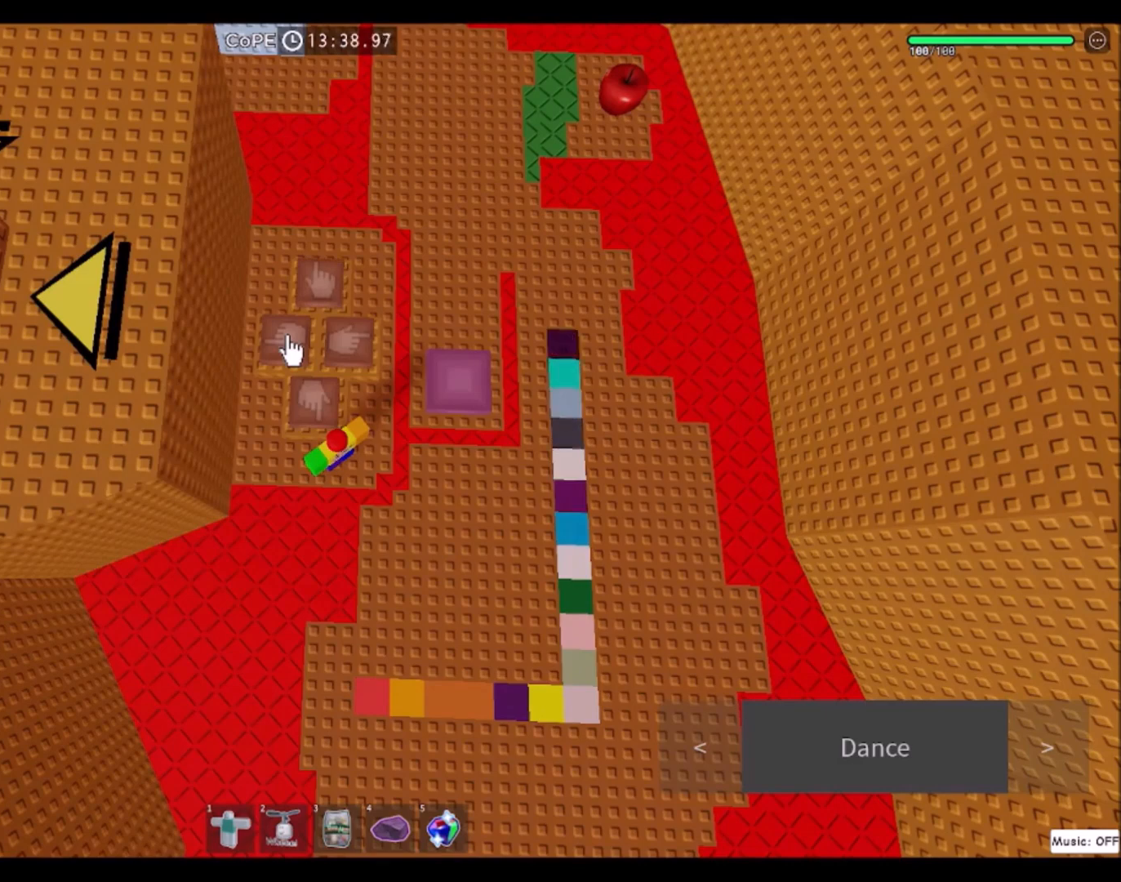
{"keys": [], "mouse": [], "events": []}
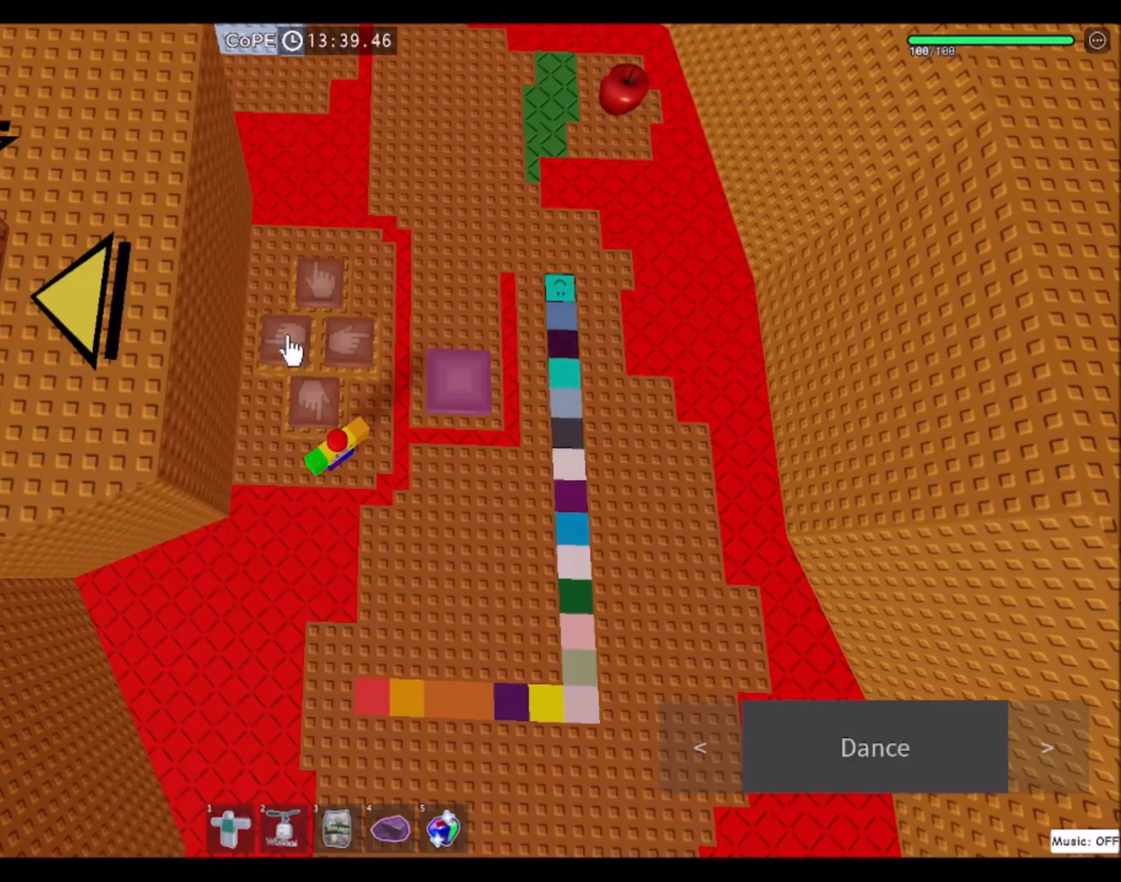
{"keys": [], "mouse": [], "events": []}
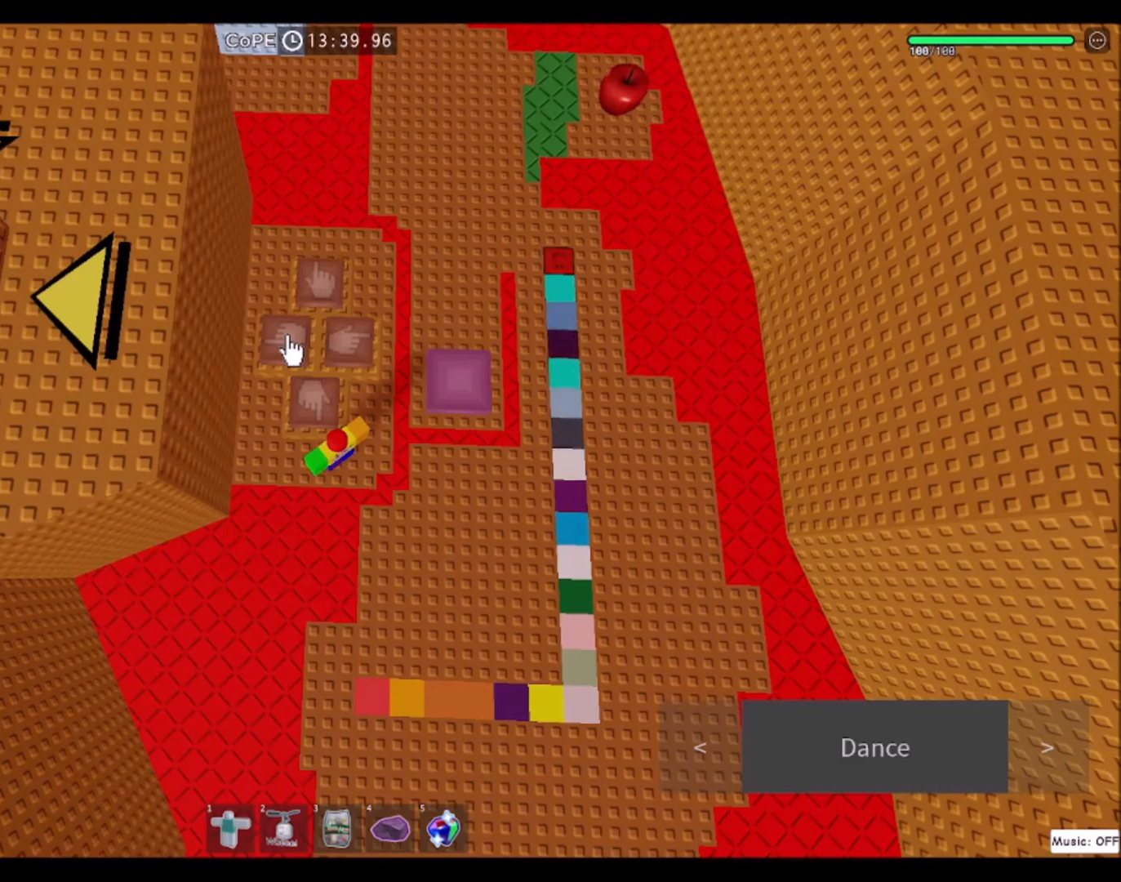
{"keys": [], "mouse": [], "events": [[100, "mouse_left", "down"], [234, "mouse_left", "up"]]}
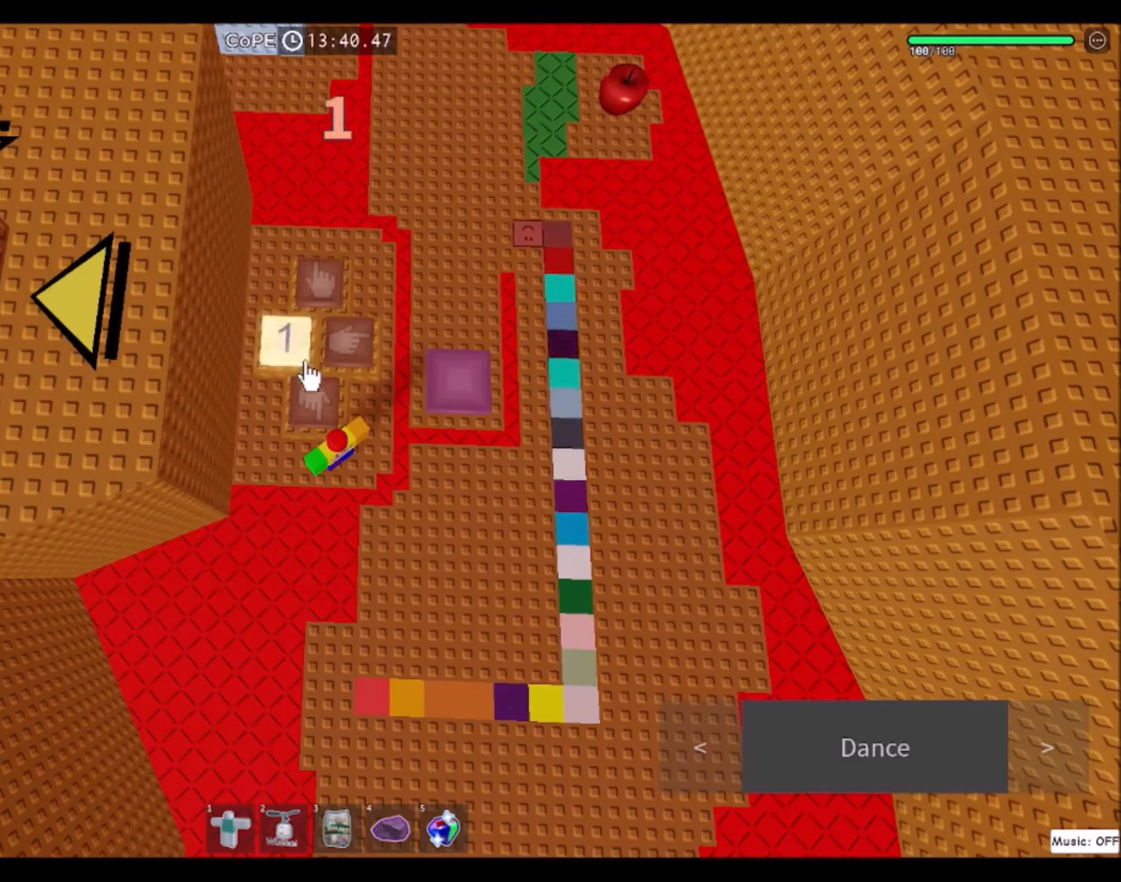
{"keys": [], "mouse": [], "events": []}
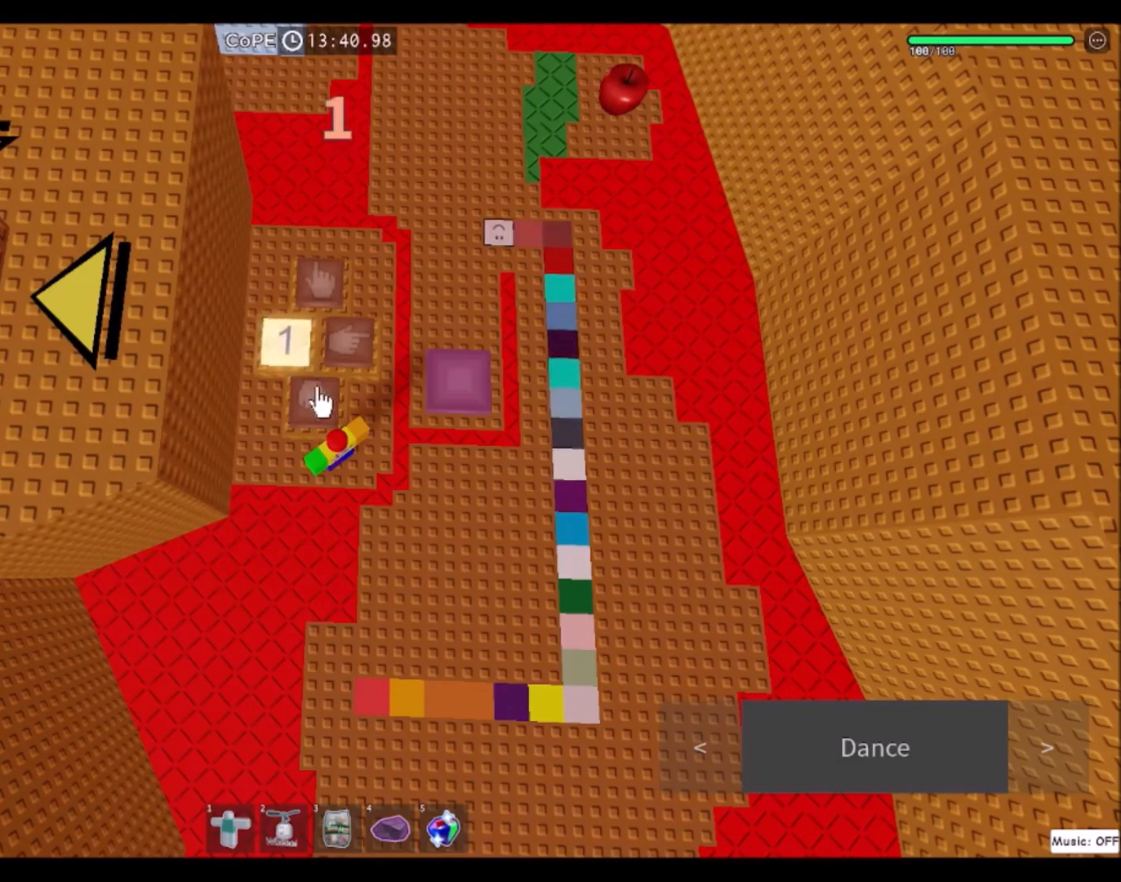
{"keys": [], "mouse": ["left"], "events": [[501, "mouse_left", "down"]]}
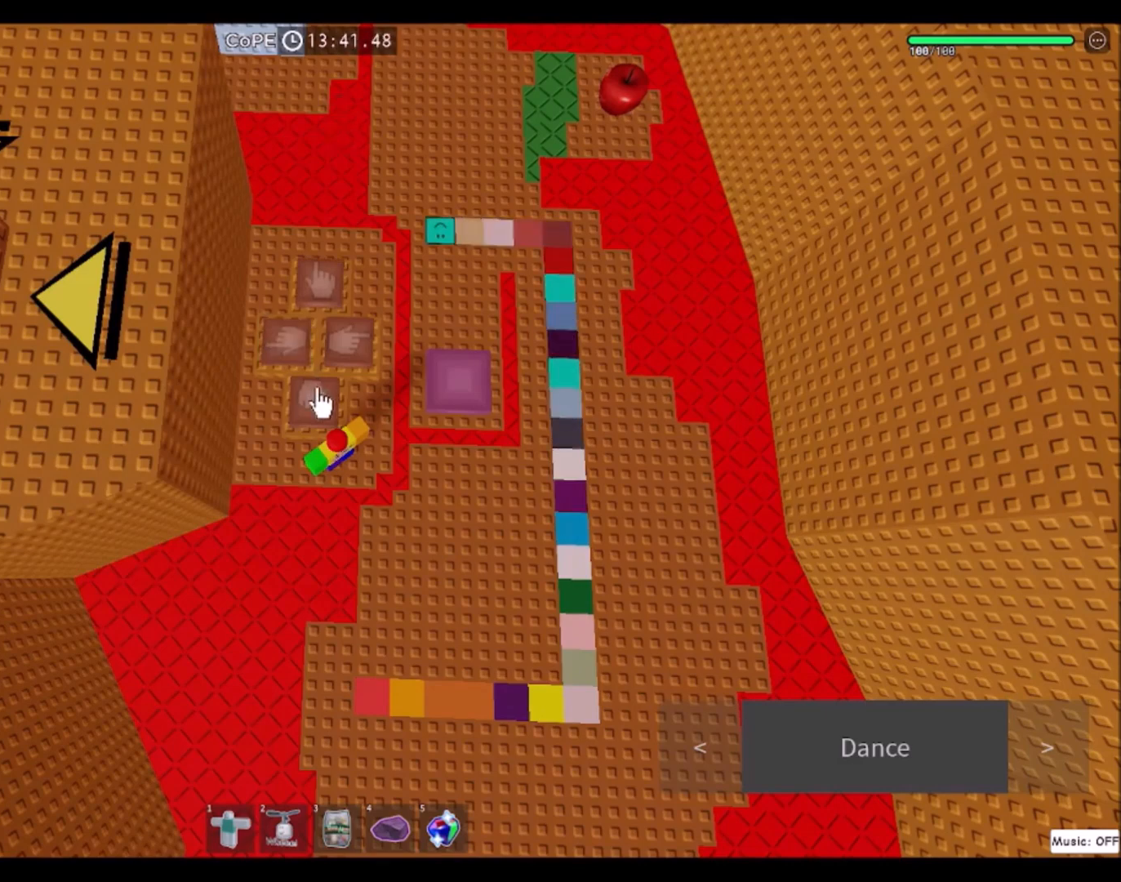
{"keys": [], "mouse": [], "events": [[133, "mouse_left", "up"]]}
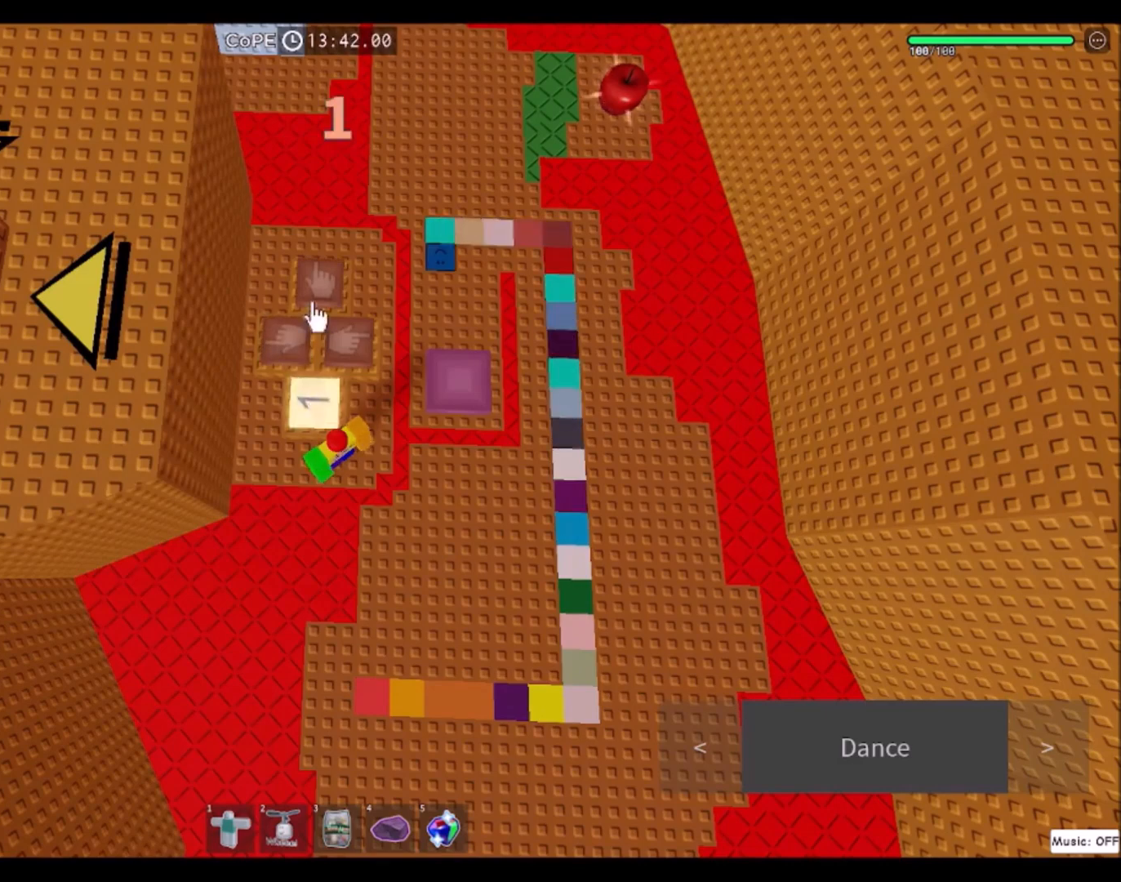
{"keys": [], "mouse": [], "events": []}
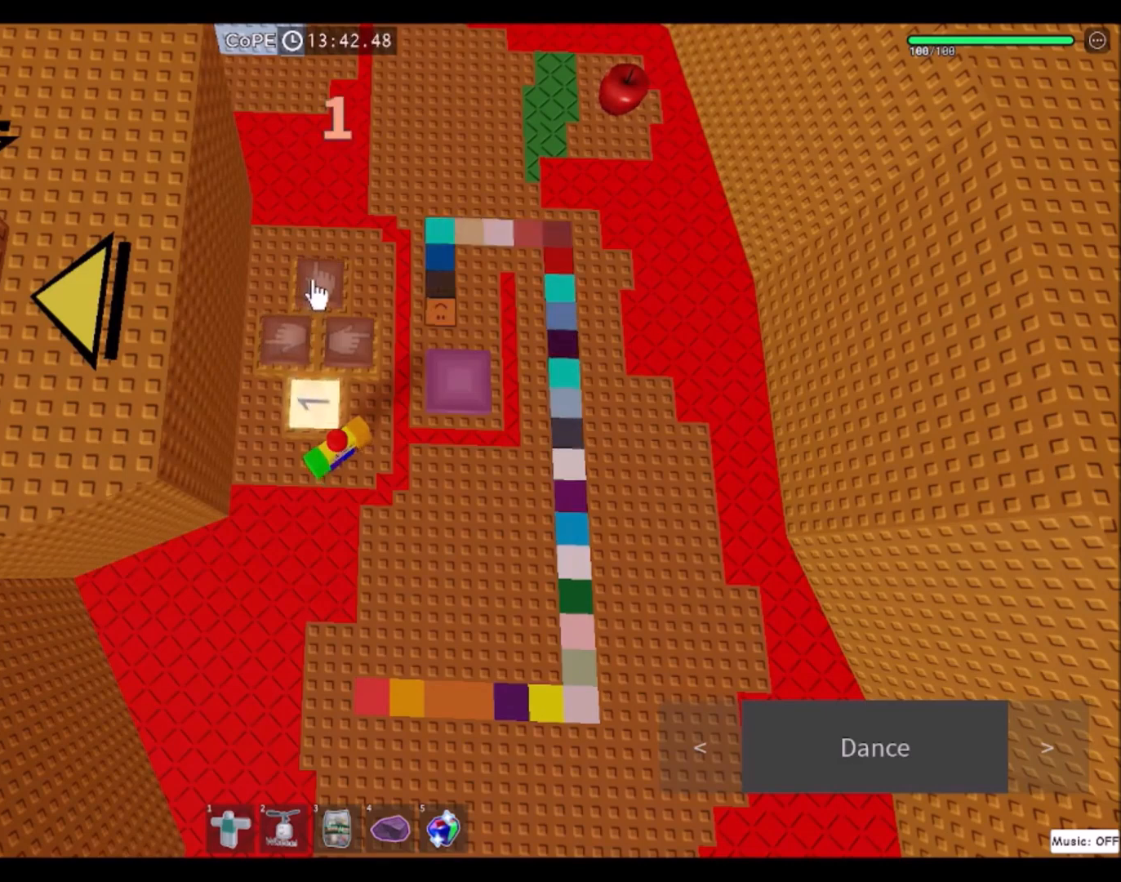
{"keys": [], "mouse": [], "events": []}
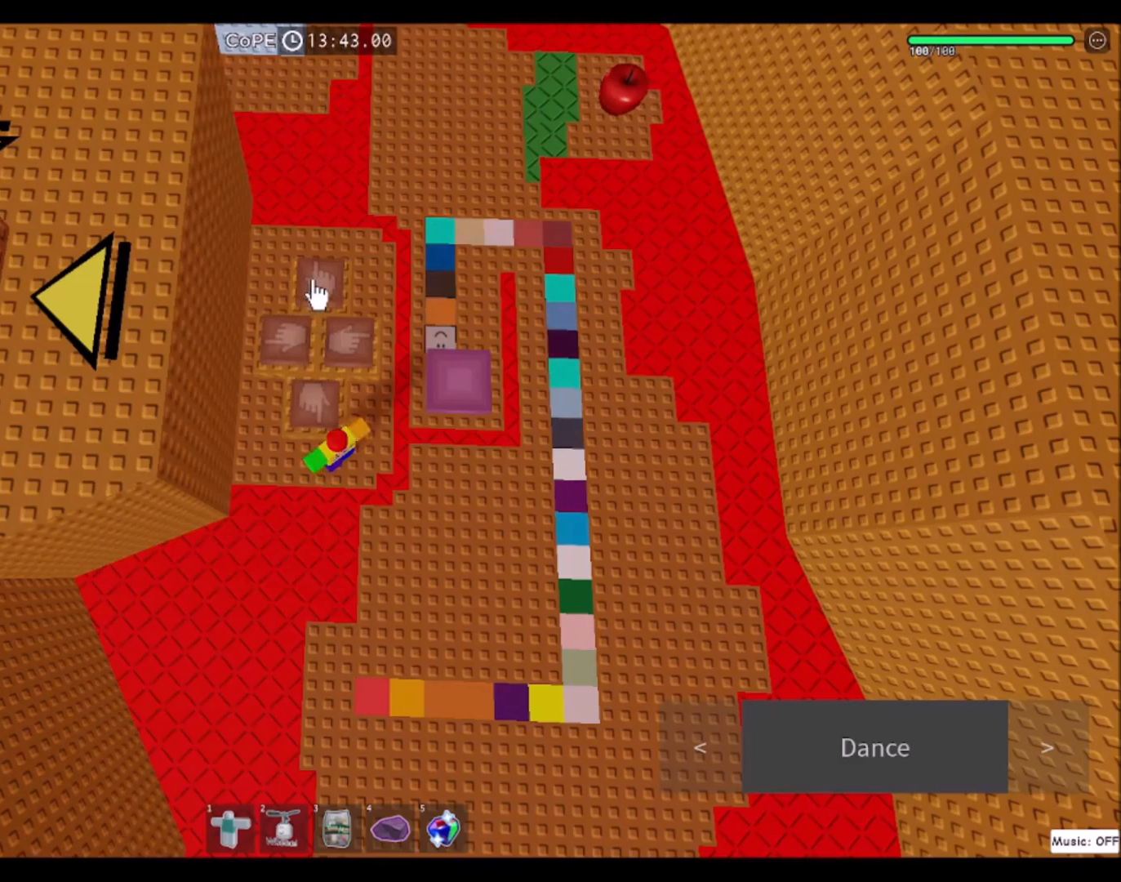
{"keys": [], "mouse": [], "events": [[234, "mouse_left", "down"], [467, "mouse_left", "up"]]}
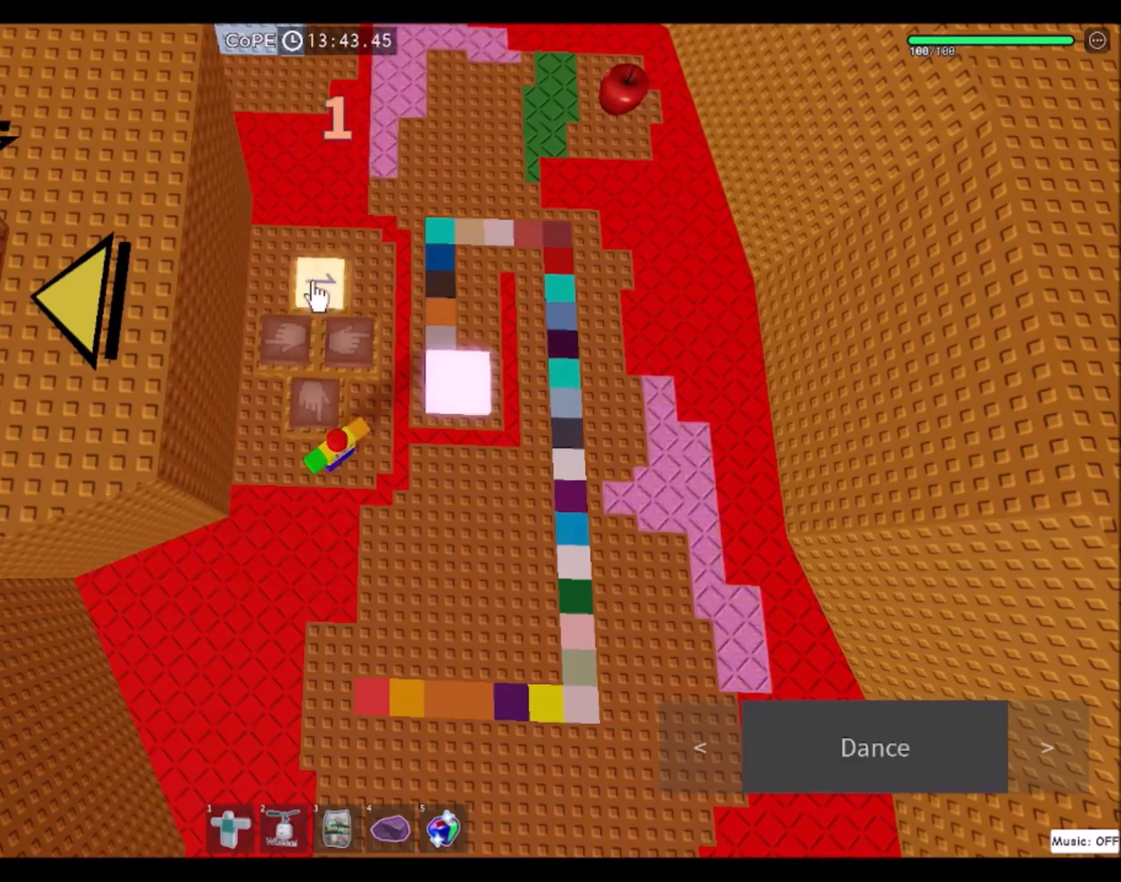
{"keys": [], "mouse": [], "events": [[300, "s", "down"], [400, "s", "up"]]}
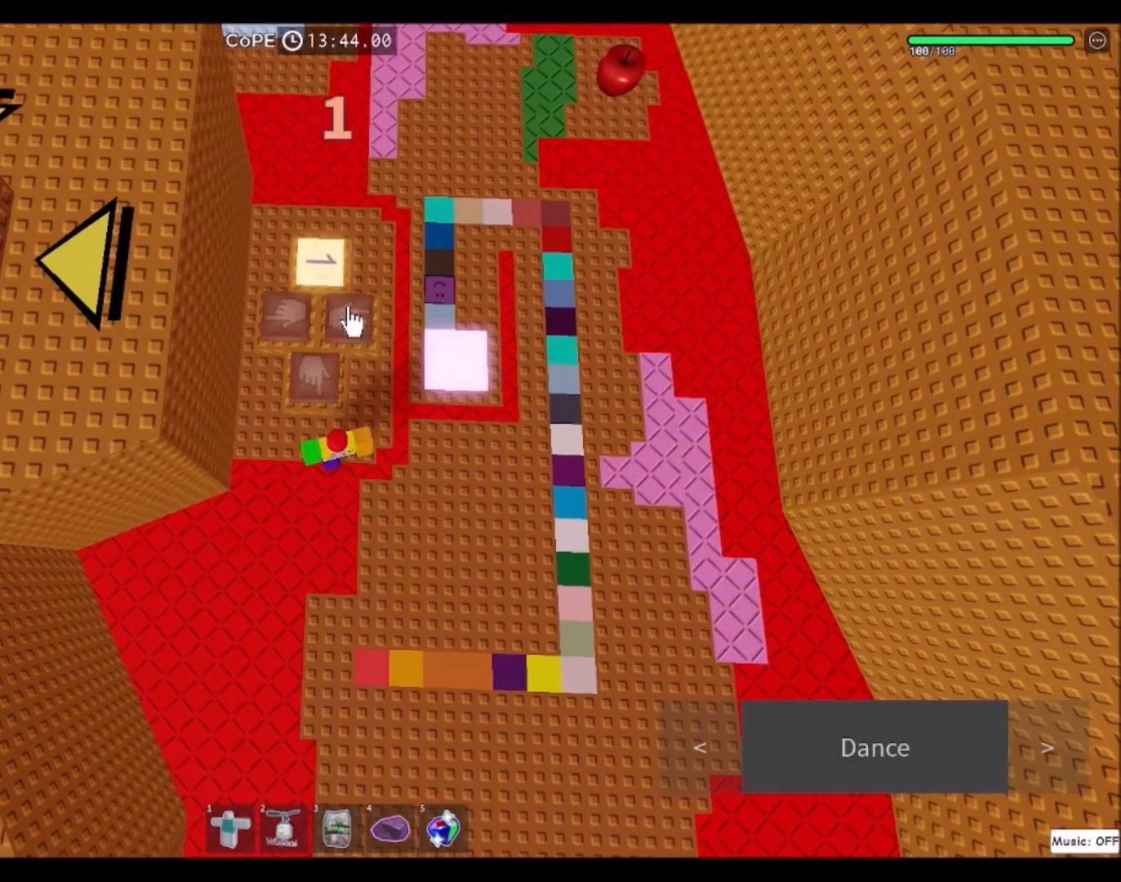
{"keys": [], "mouse": [], "events": []}
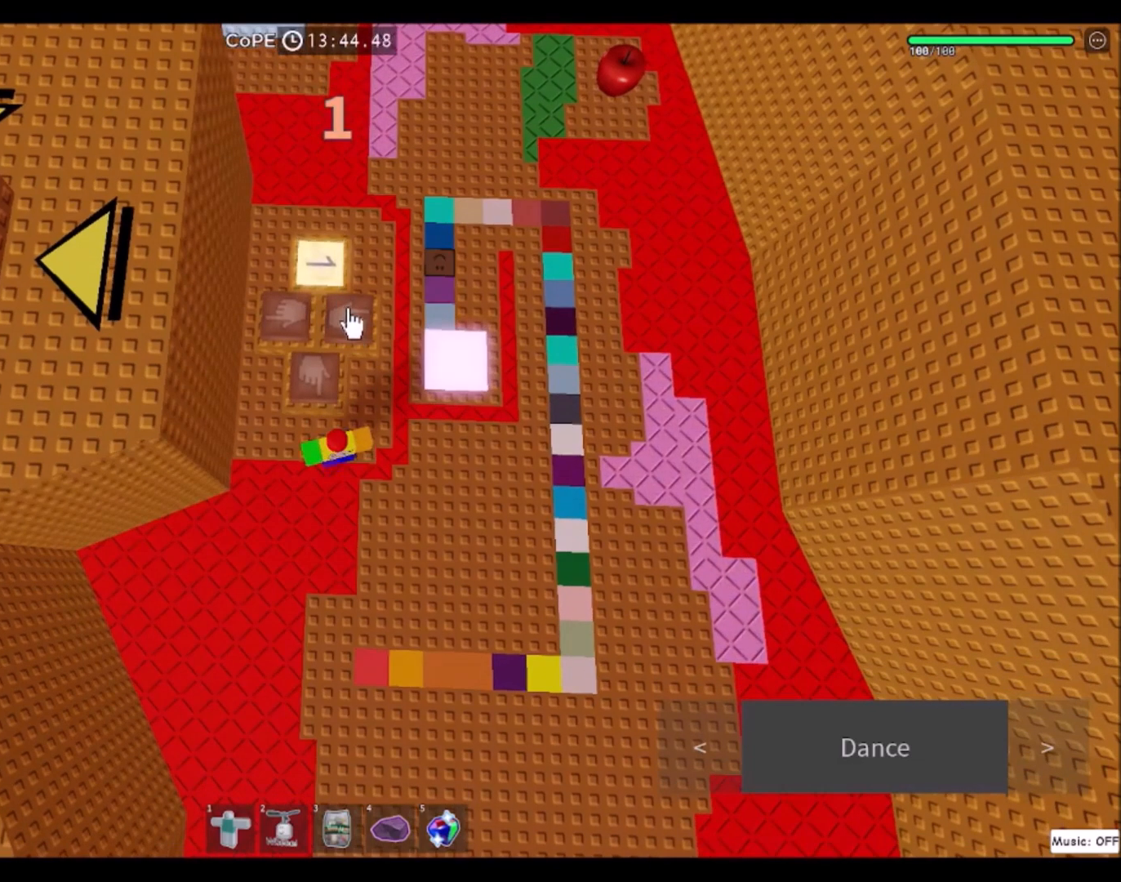
{"keys": [], "mouse": ["left"], "events": [[467, "mouse_left", "down"]]}
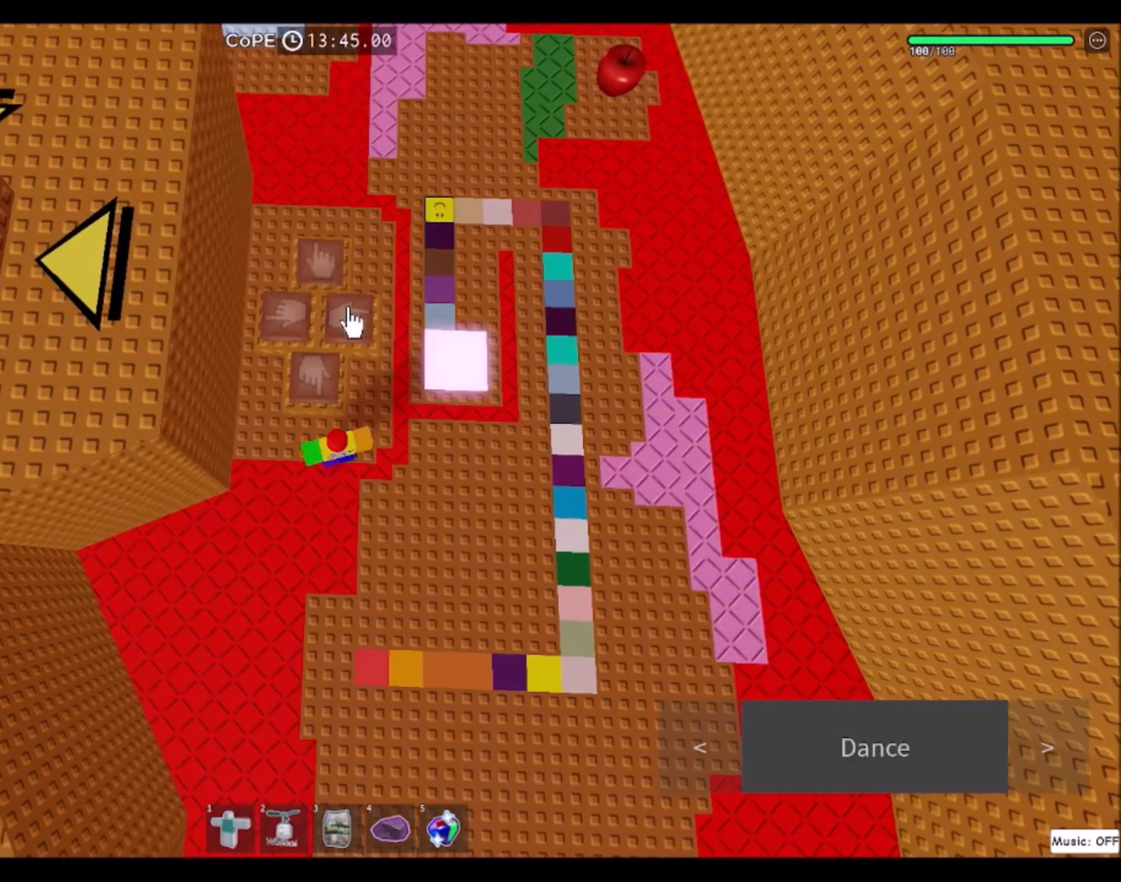
{"keys": [], "mouse": [], "events": [[67, "mouse_left", "up"]]}
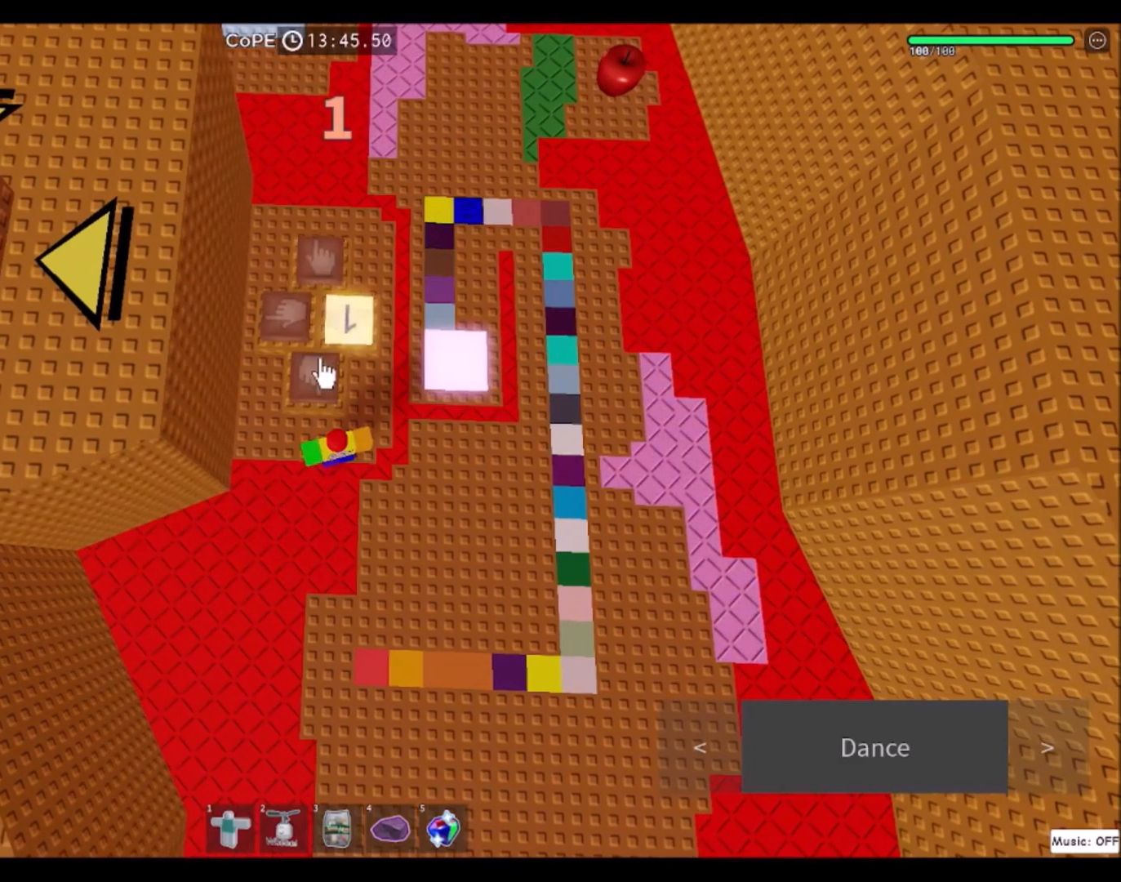
{"keys": [], "mouse": [], "events": []}
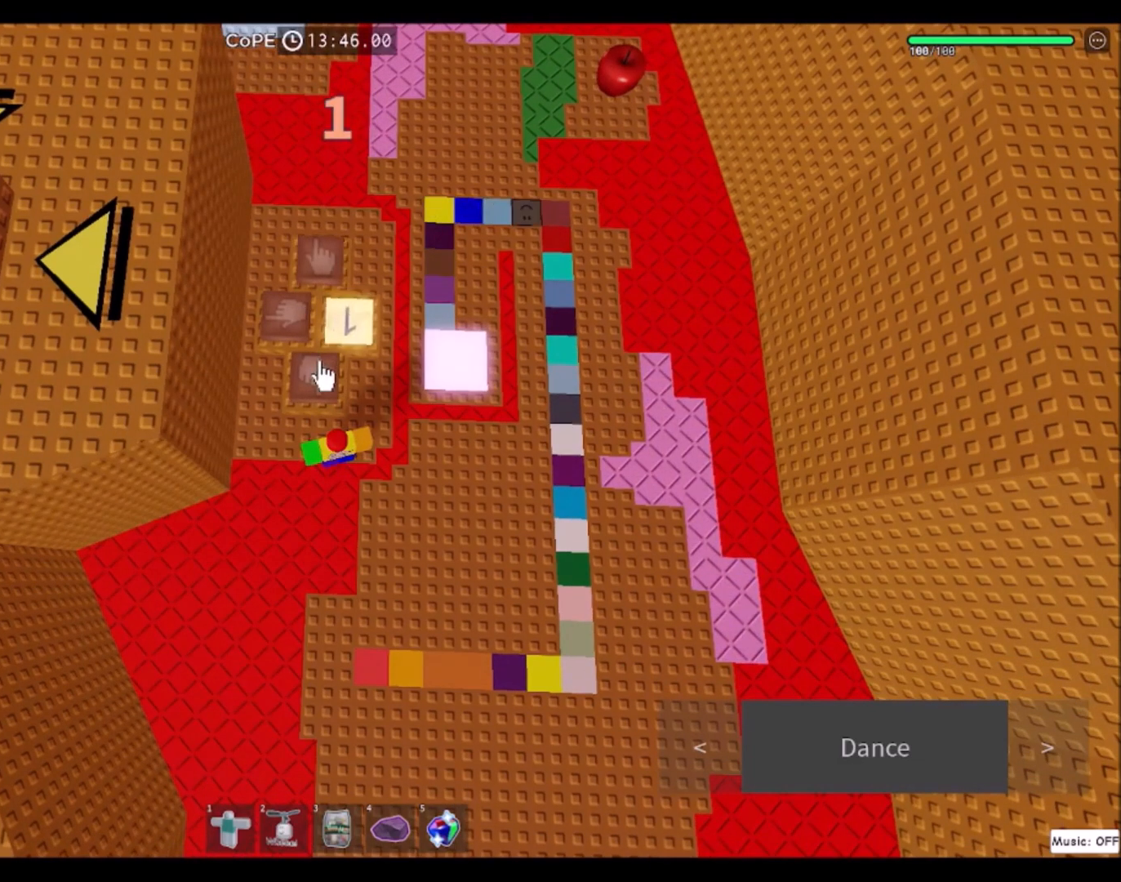
{"keys": [], "mouse": [], "events": [[200, "mouse_left", "down"], [467, "mouse_left", "up"]]}